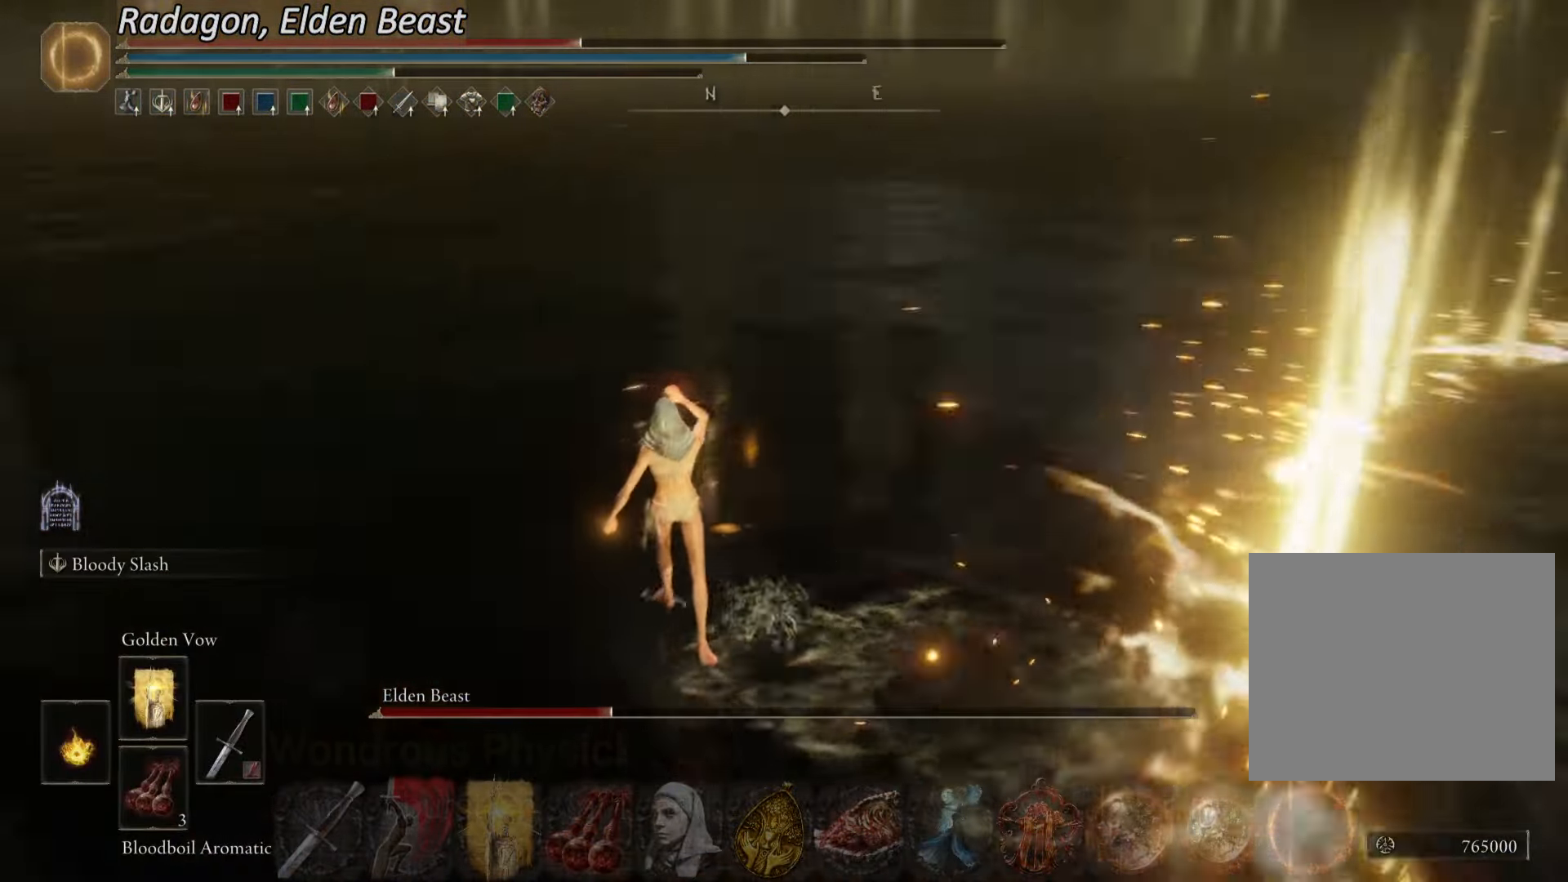
Gameplay with a controller (PlayStation layout); each line is a JSON object with the inputs held at the frame after it. "events" lists button and stick changes between this image and that frame as [ms after this image, input, new state], when the widget could be followed in between. Not read: HOME.
{"buttons": [], "left_stick": "up-left", "right_stick": "right", "events": [[100, "right_stick", "center"], [217, "right_stick", "right"], [267, "right_stick", "up-right"], [334, "left_stick", "up-left"], [384, "right_stick", "center"], [484, "right_stick", "right"]]}
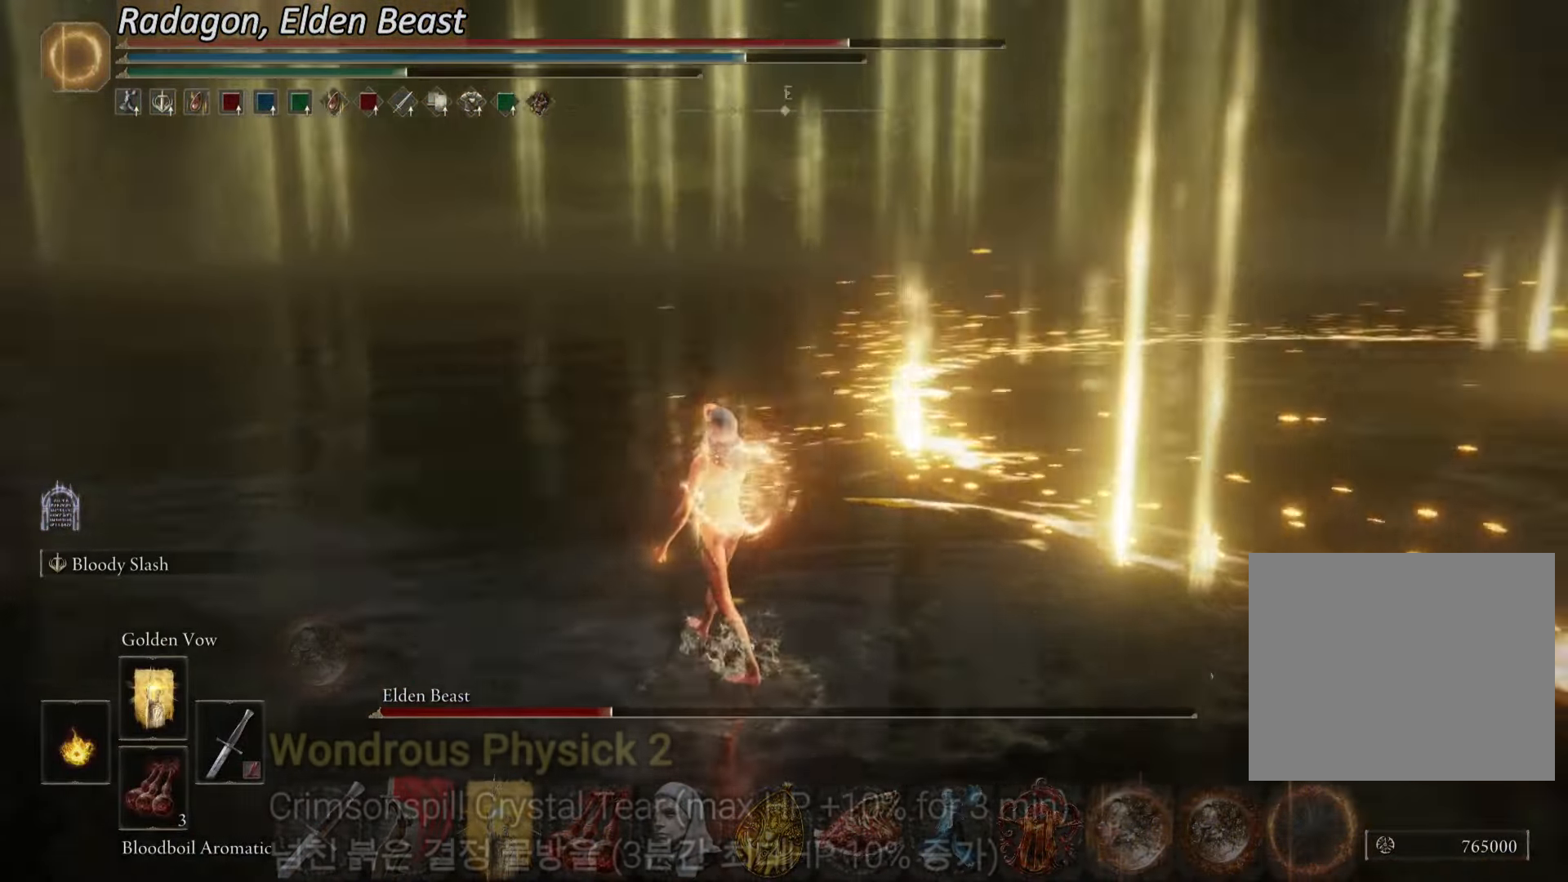
{"buttons": [], "left_stick": "up-left", "right_stick": "center", "events": [[150, "right_stick", "center"], [233, "right_stick", "right"], [433, "right_stick", "center"]]}
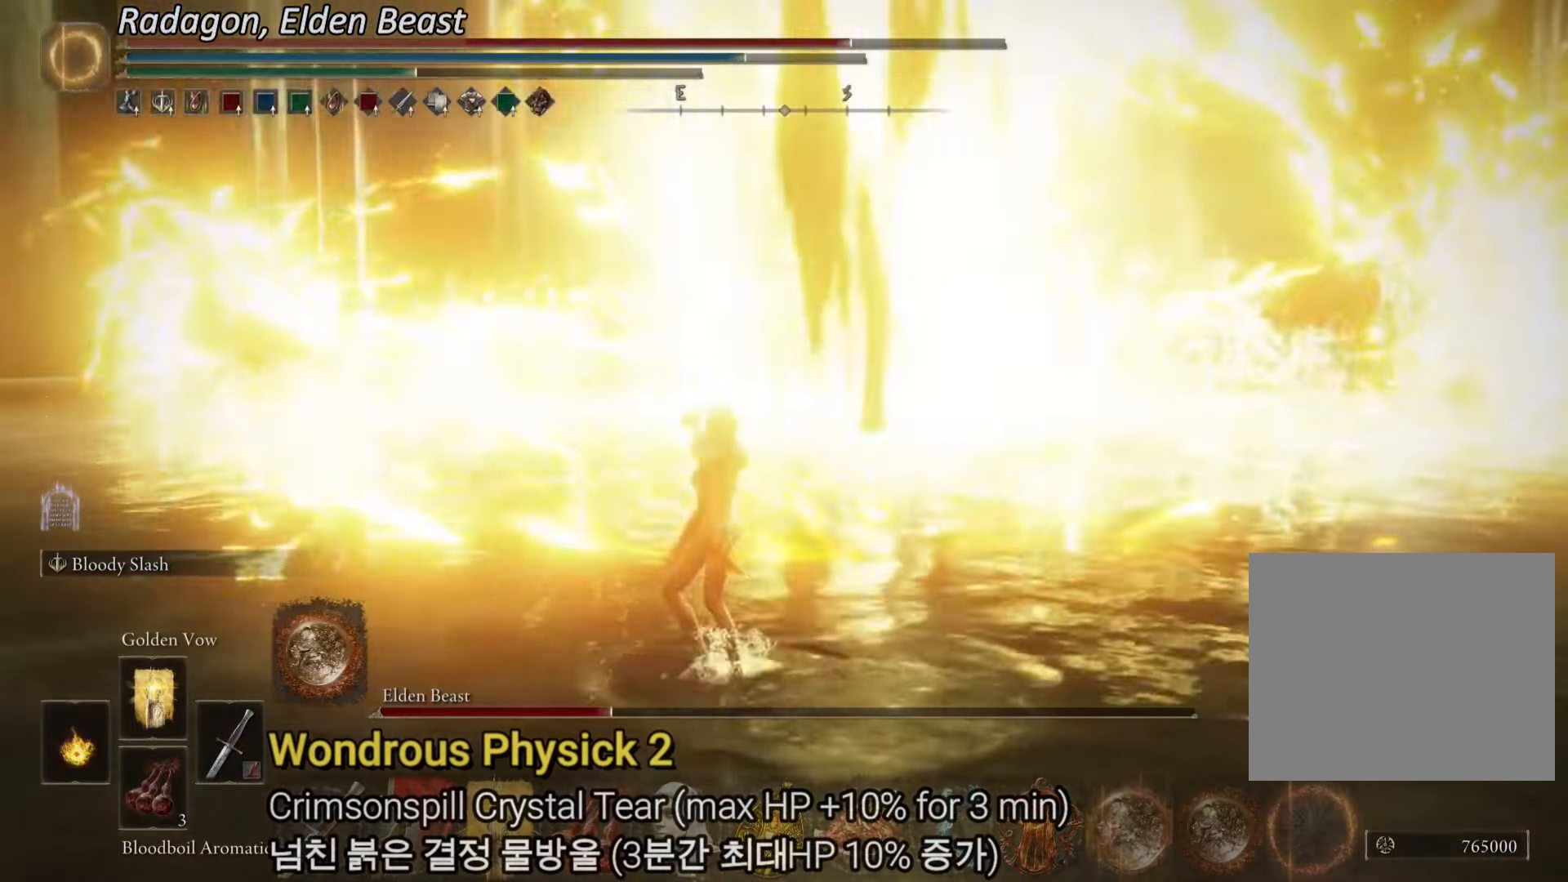
{"buttons": [], "left_stick": "up-left", "right_stick": "center", "events": [[100, "right_stick", "right"], [267, "R3", "down"], [267, "right_stick", "up-right"], [384, "R3", "up"], [434, "right_stick", "center"]]}
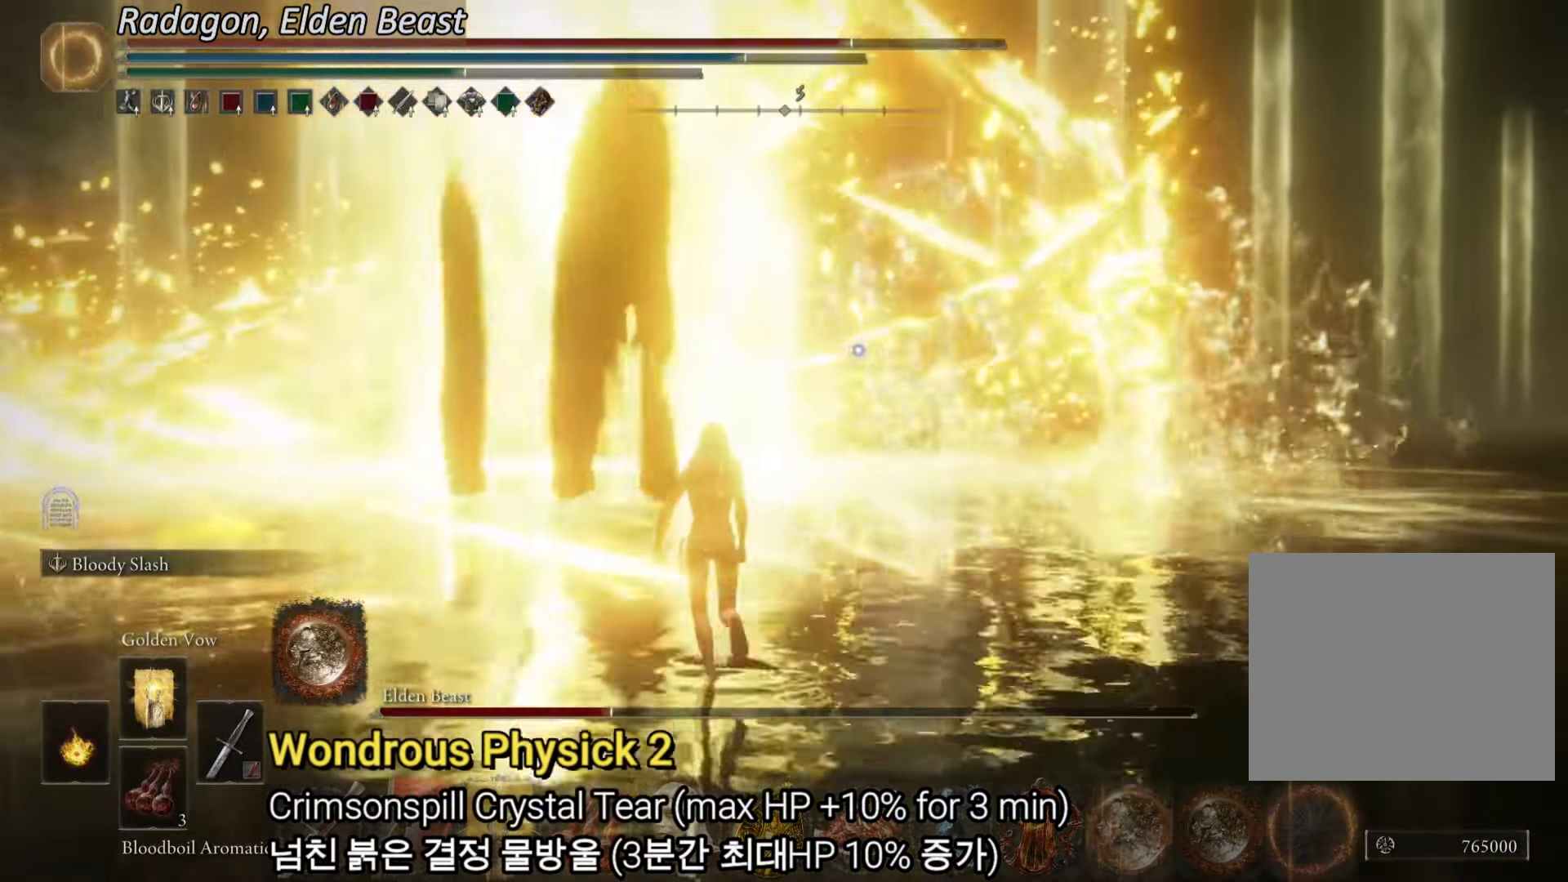
{"buttons": ["CIRCLE"], "left_stick": "up-left", "right_stick": "center", "events": [[283, "CIRCLE", "down"]]}
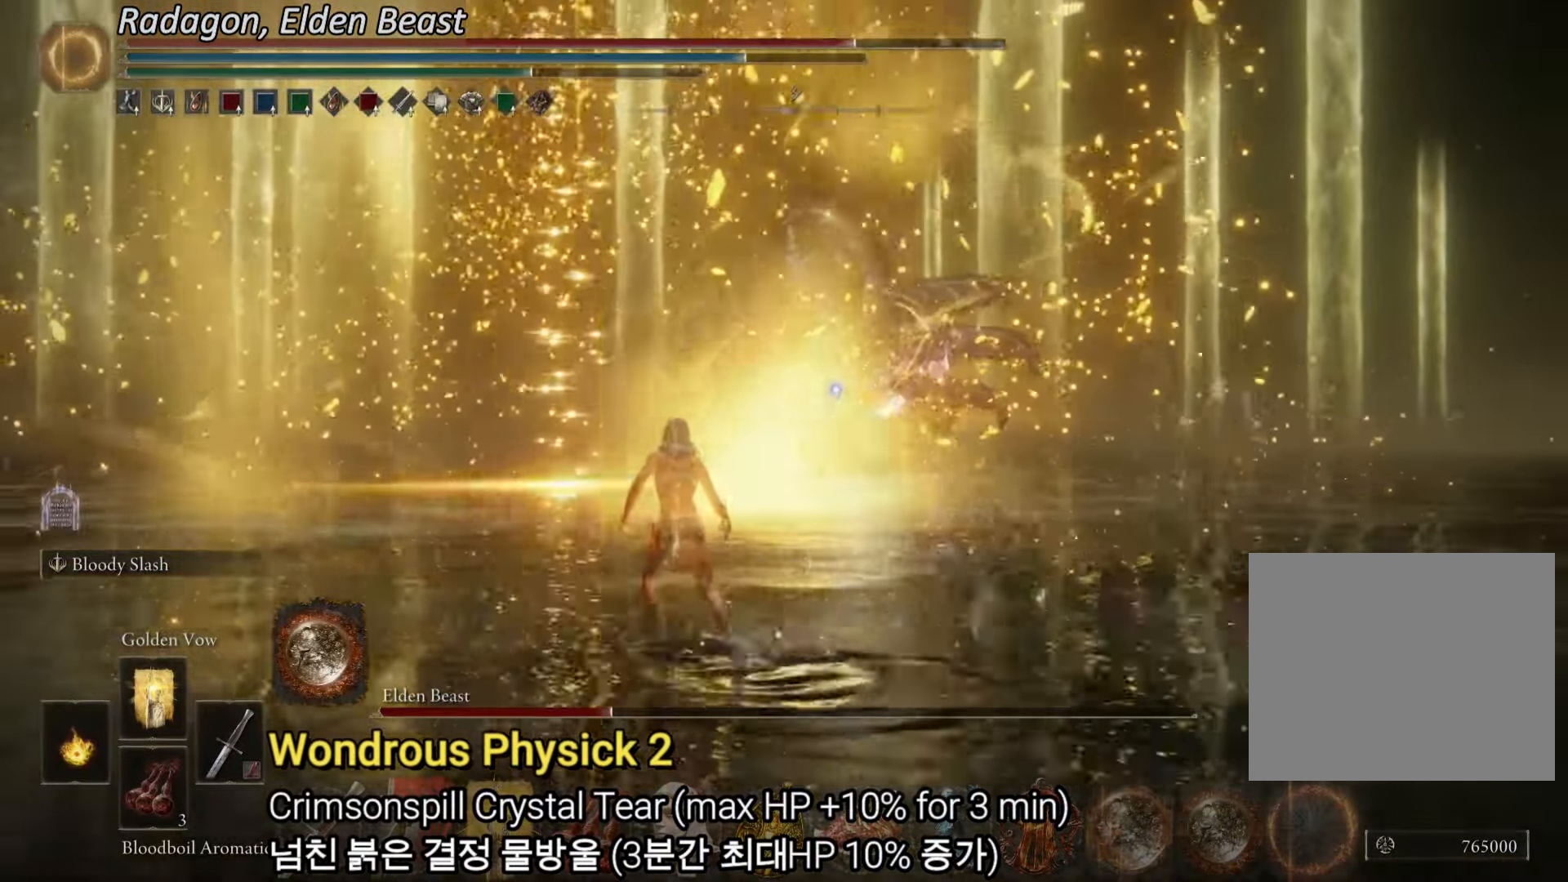
{"buttons": ["CIRCLE"], "left_stick": "up-left", "right_stick": "center", "events": [[84, "left_stick", "up"], [401, "left_stick", "up-left"]]}
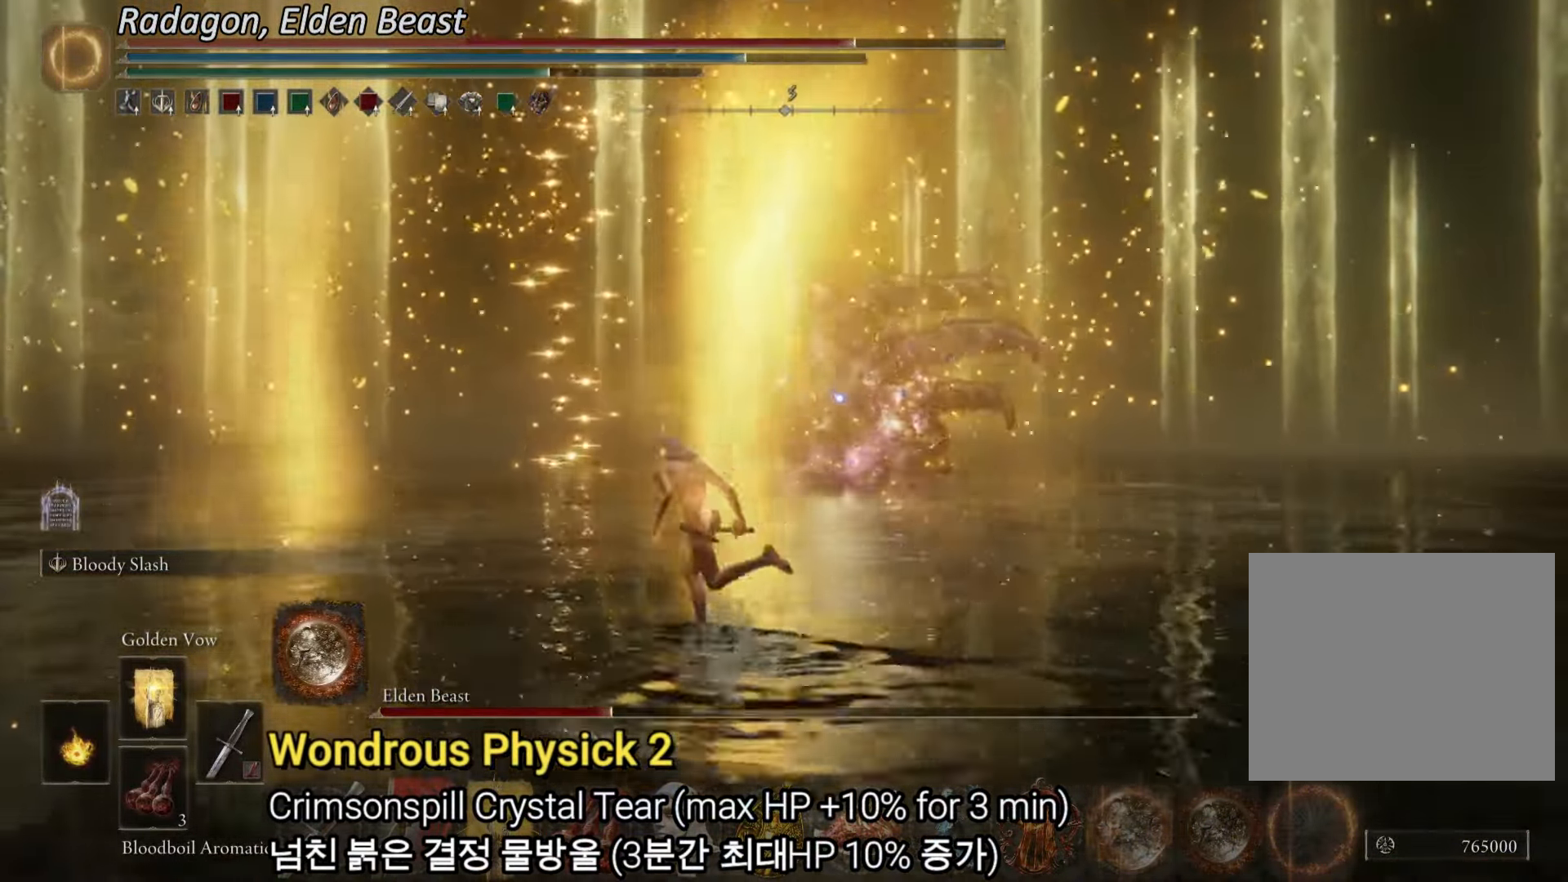
{"buttons": ["CIRCLE"], "left_stick": "up-left", "right_stick": "center", "events": []}
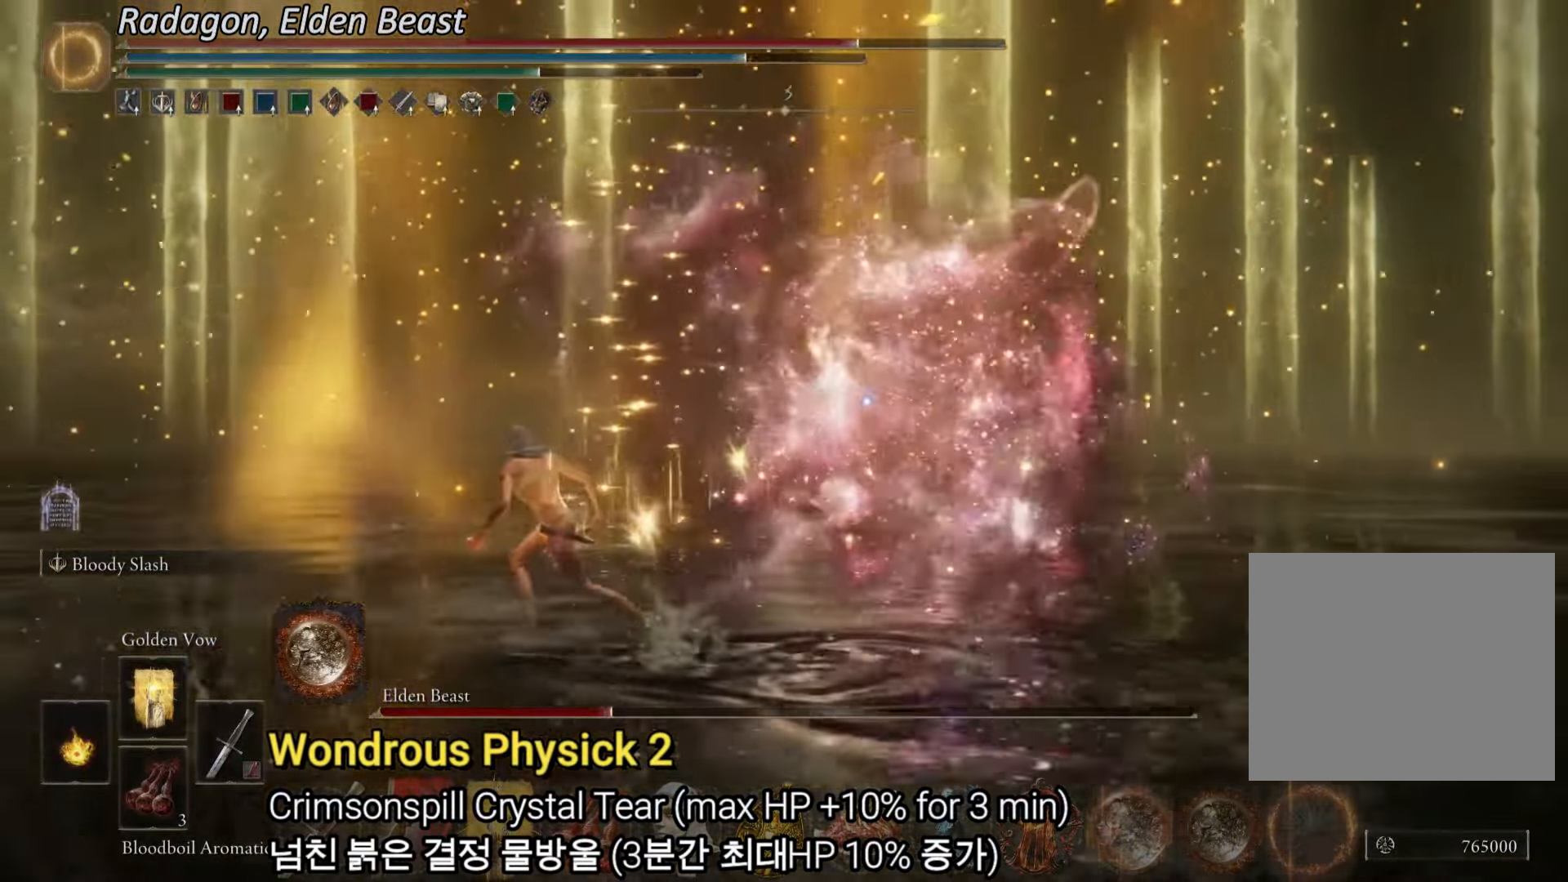
{"buttons": ["CIRCLE"], "left_stick": "up-left", "right_stick": "center", "events": []}
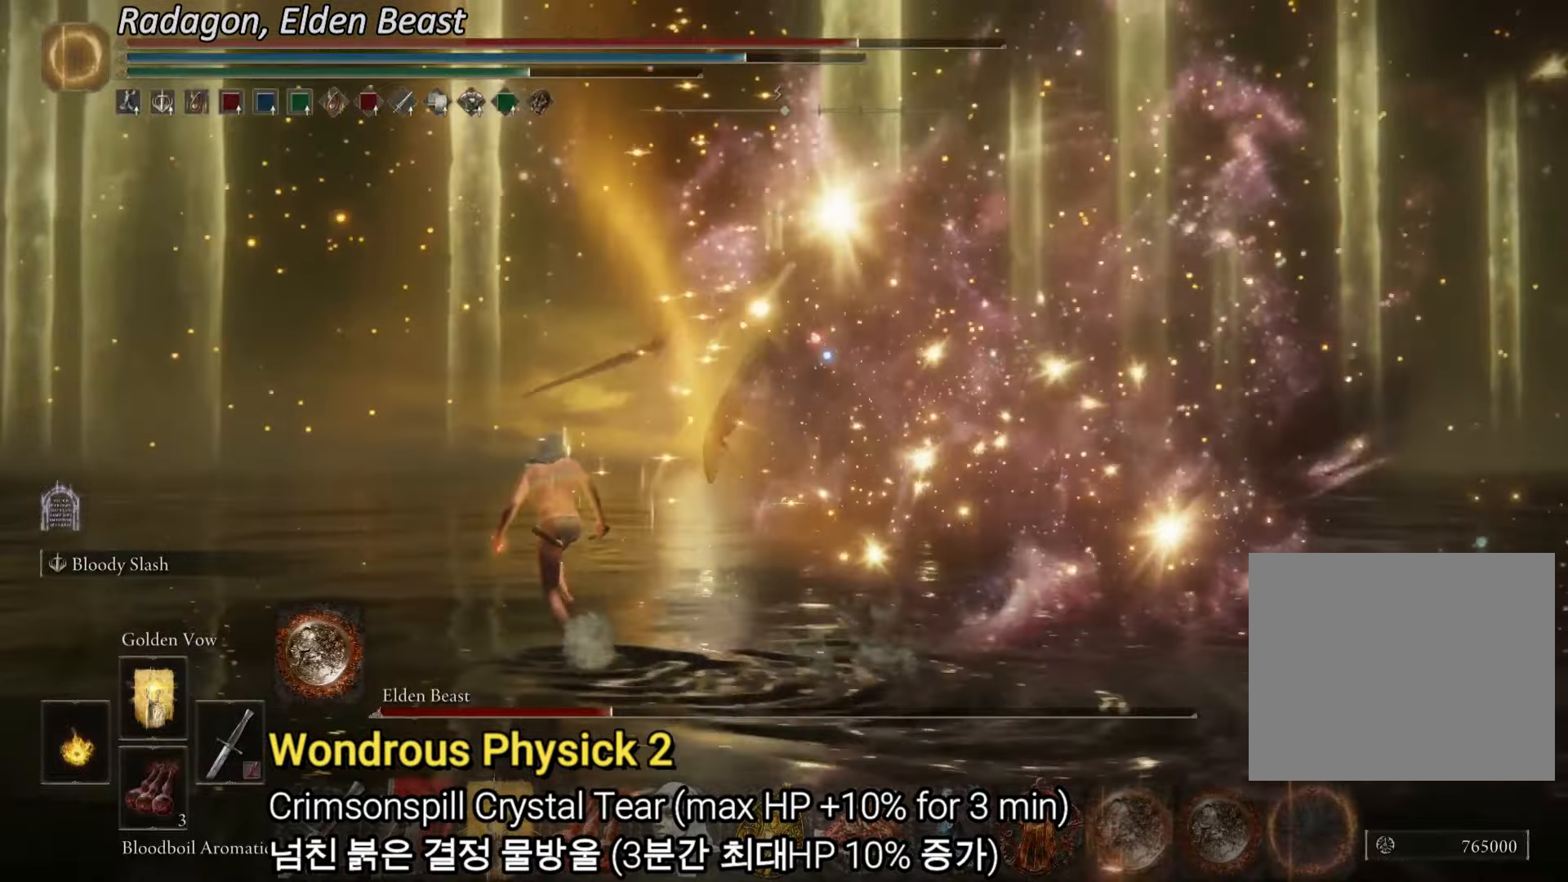
{"buttons": ["CIRCLE"], "left_stick": "up-left", "right_stick": "center", "events": []}
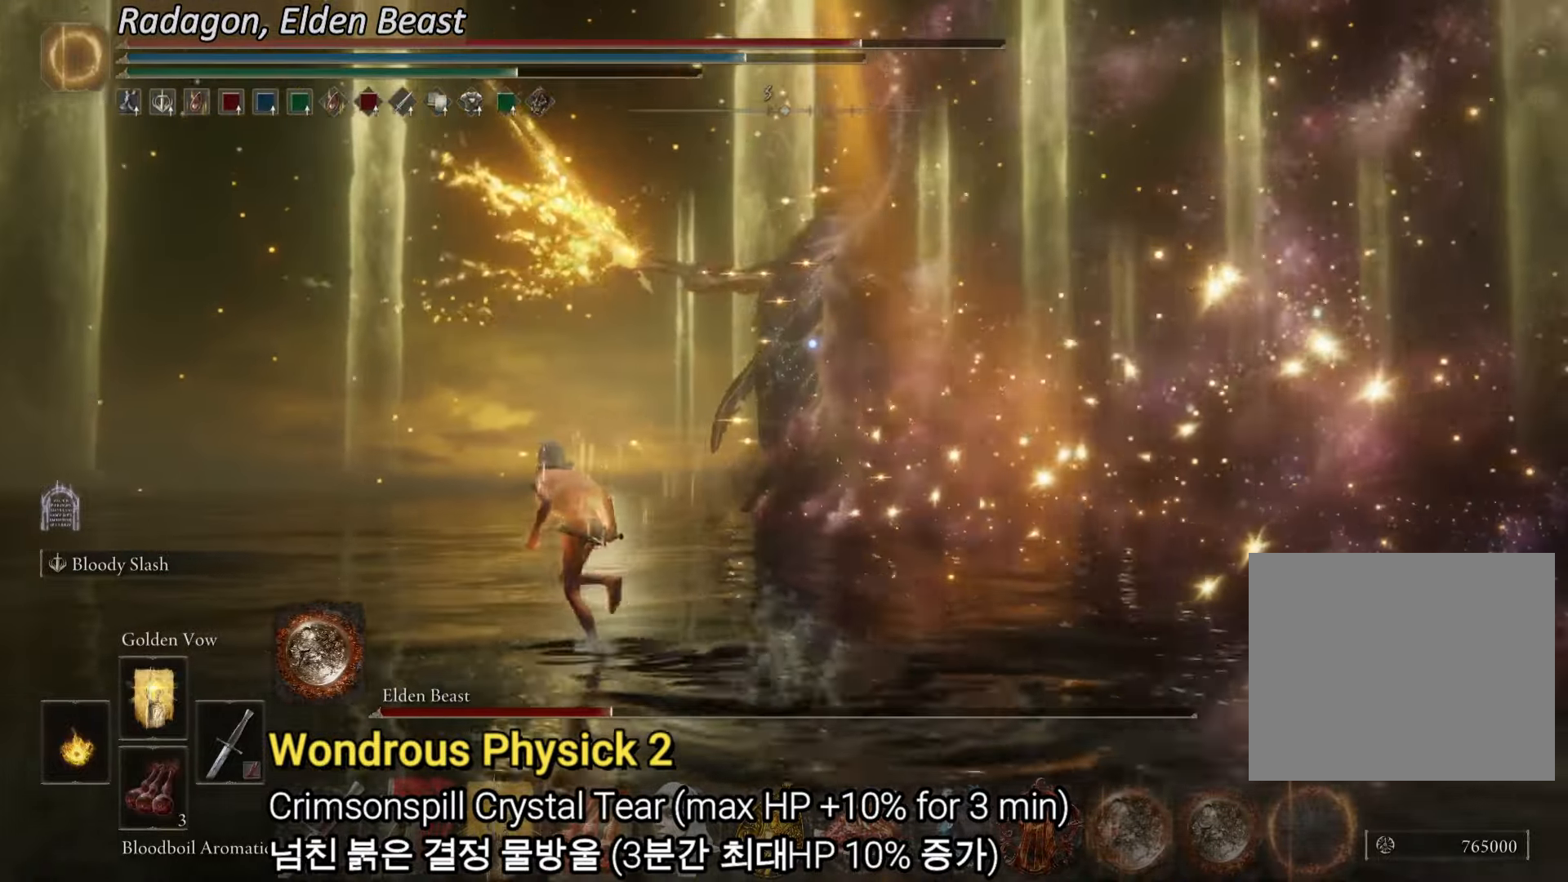
{"buttons": ["CIRCLE"], "left_stick": "up-left", "right_stick": "center", "events": []}
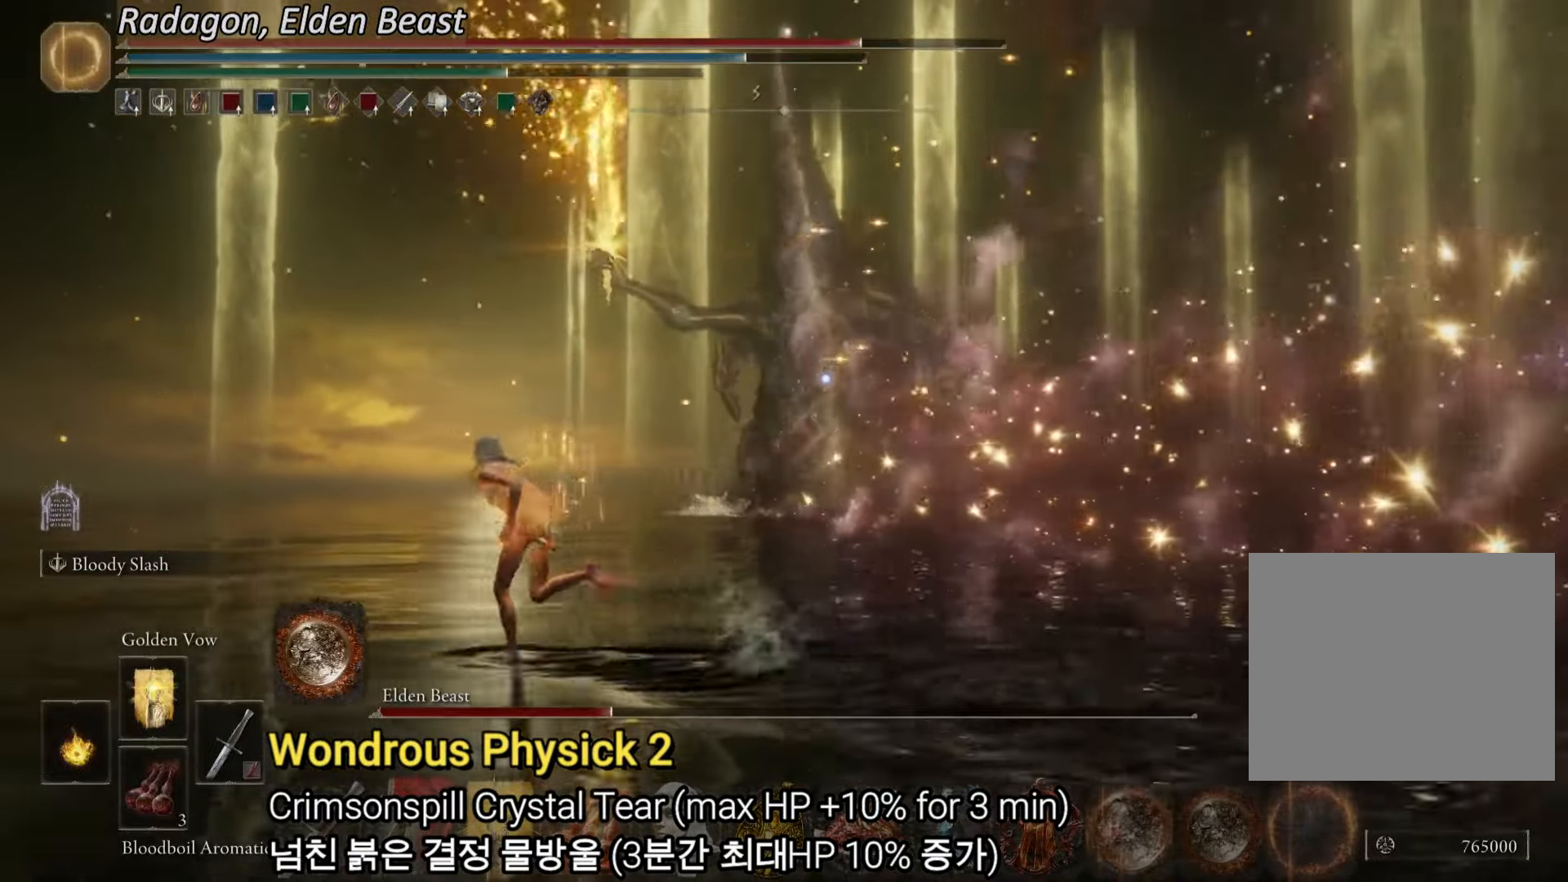
{"buttons": [], "left_stick": "up-left", "right_stick": "center", "events": [[134, "CIRCLE", "up"], [184, "CIRCLE", "down"], [317, "CIRCLE", "up"]]}
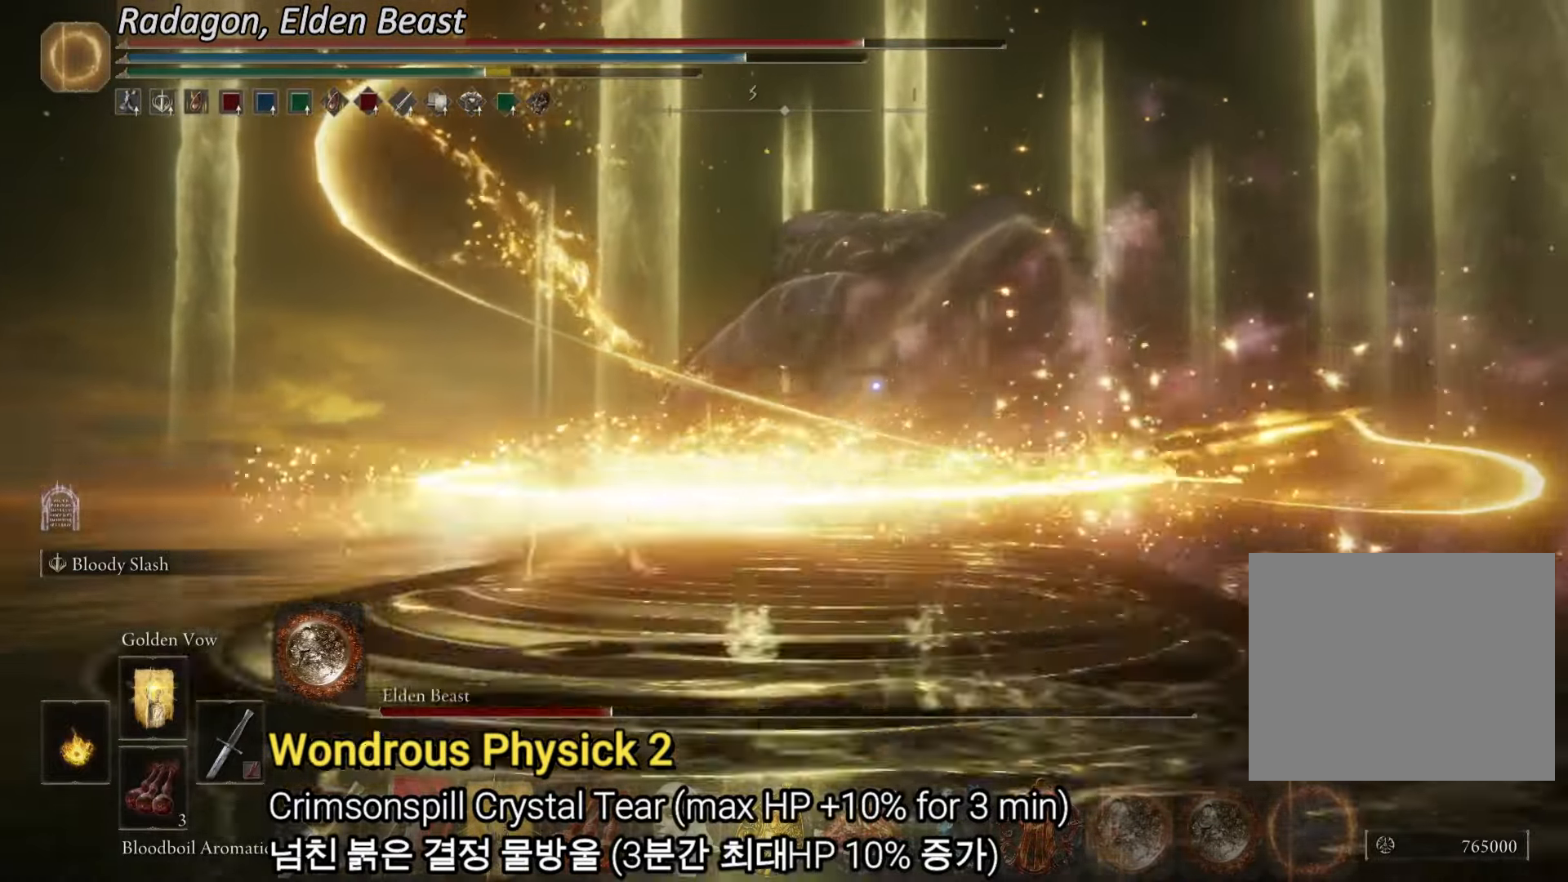
{"buttons": ["CIRCLE"], "left_stick": "up", "right_stick": "center"}
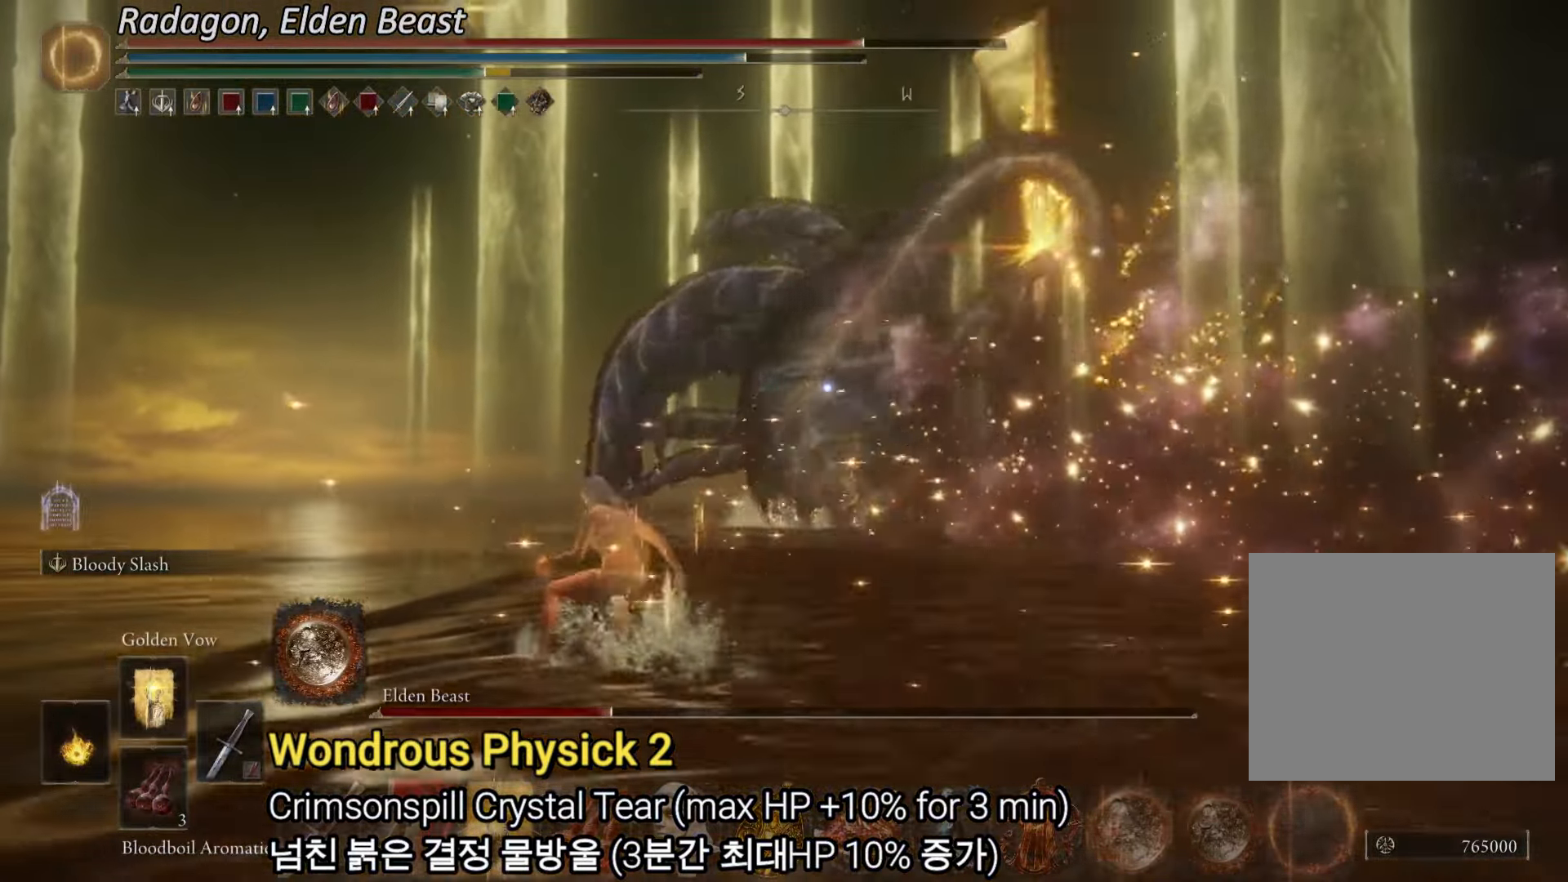
{"buttons": ["CIRCLE"], "left_stick": "up-left", "right_stick": "center", "events": [[117, "CIRCLE", "up"], [250, "CIRCLE", "down"], [451, "left_stick", "up-left"]]}
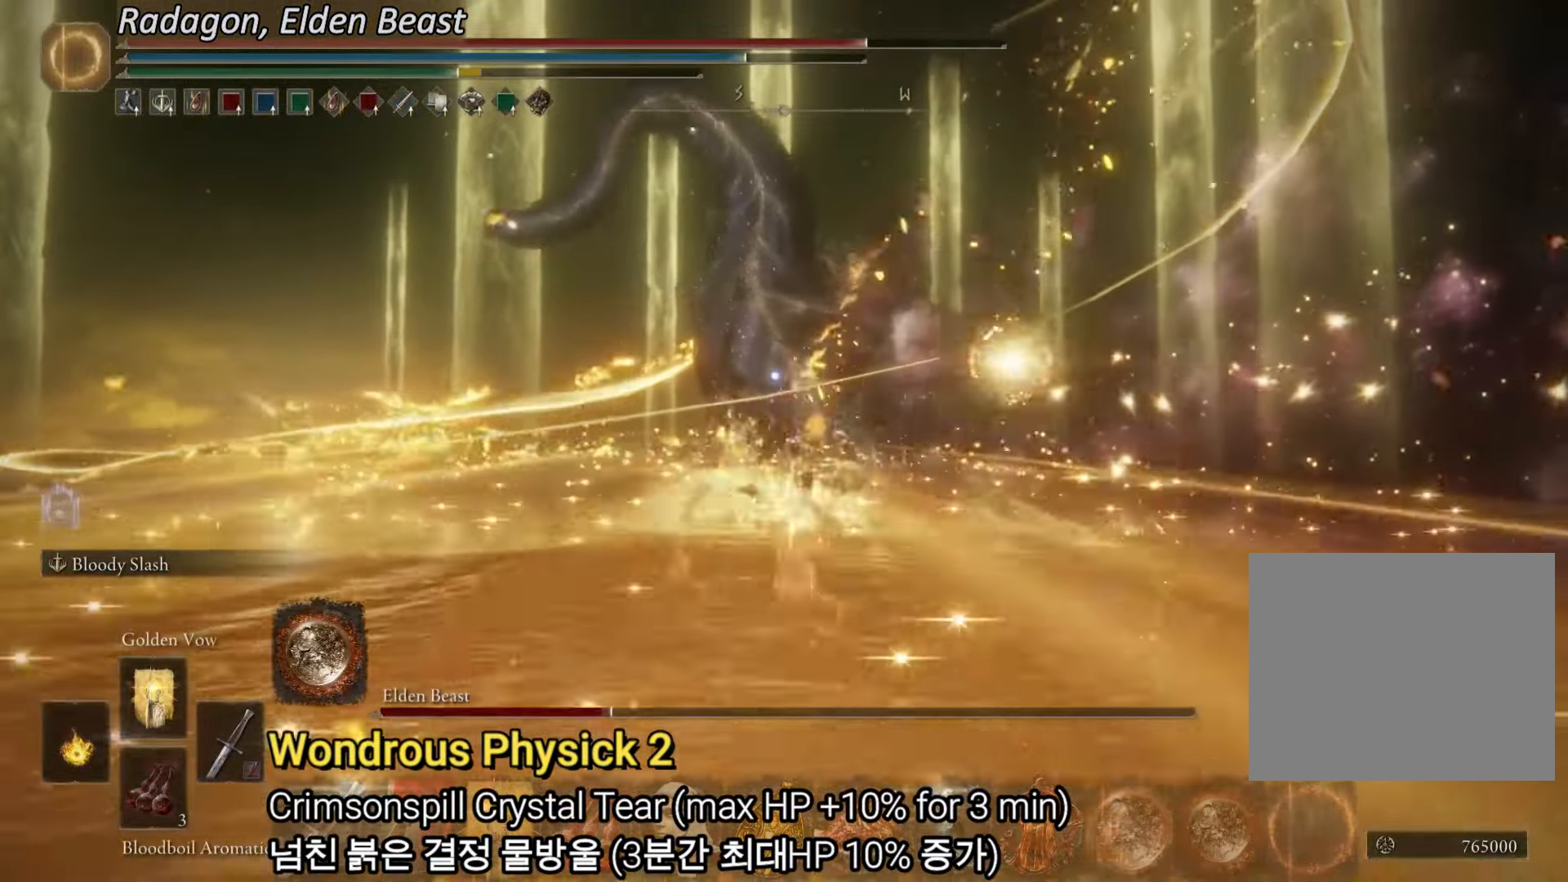
{"buttons": ["CIRCLE"], "left_stick": "up-left", "right_stick": "center", "events": []}
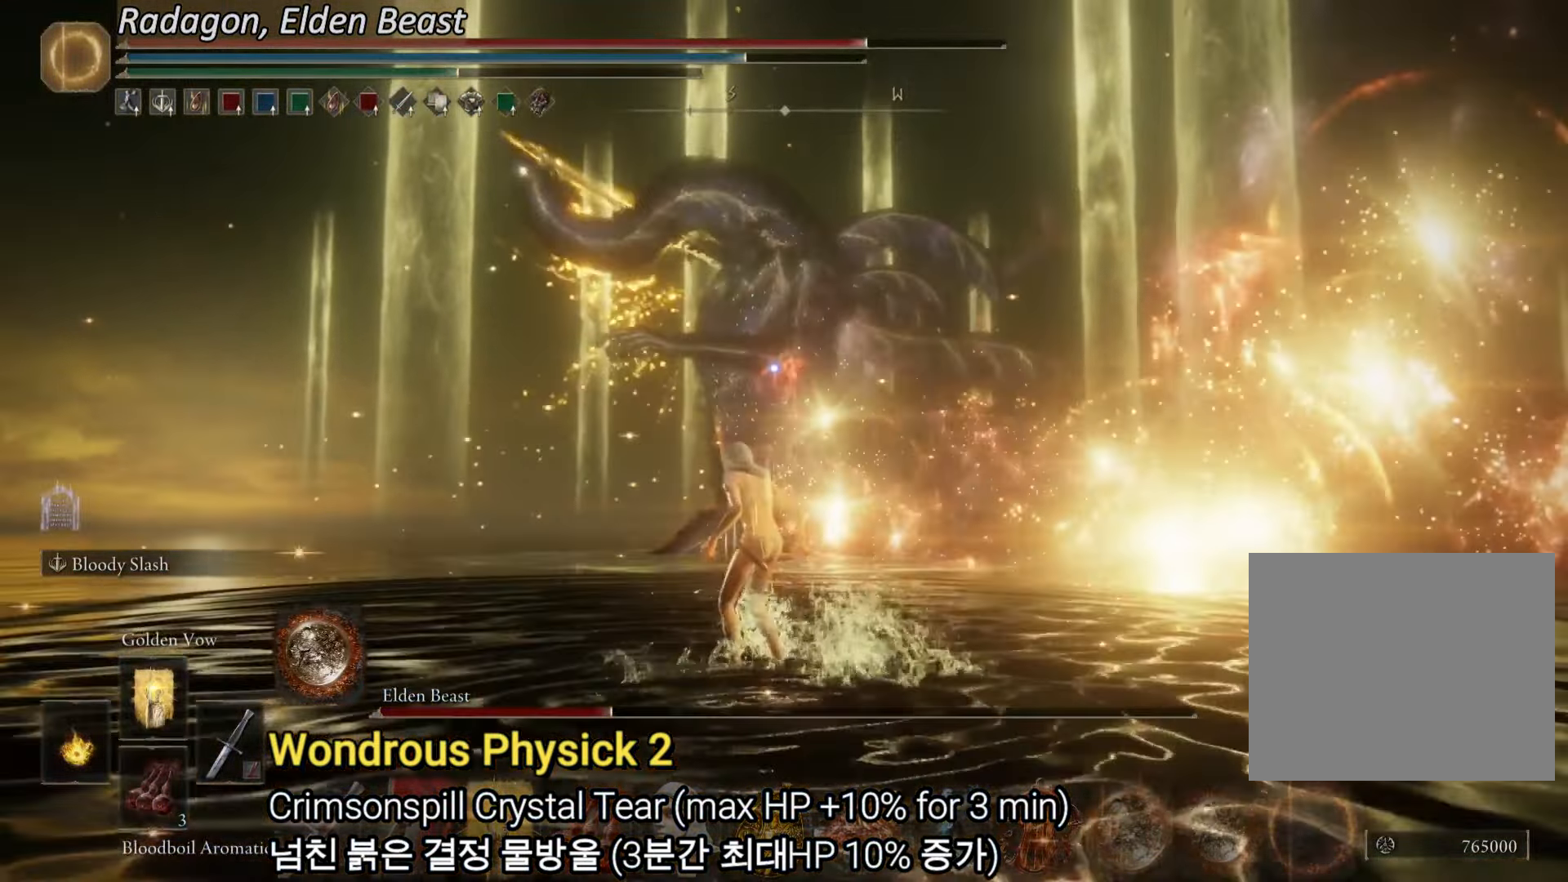
{"buttons": ["CIRCLE"], "left_stick": "up-left", "right_stick": "center", "events": []}
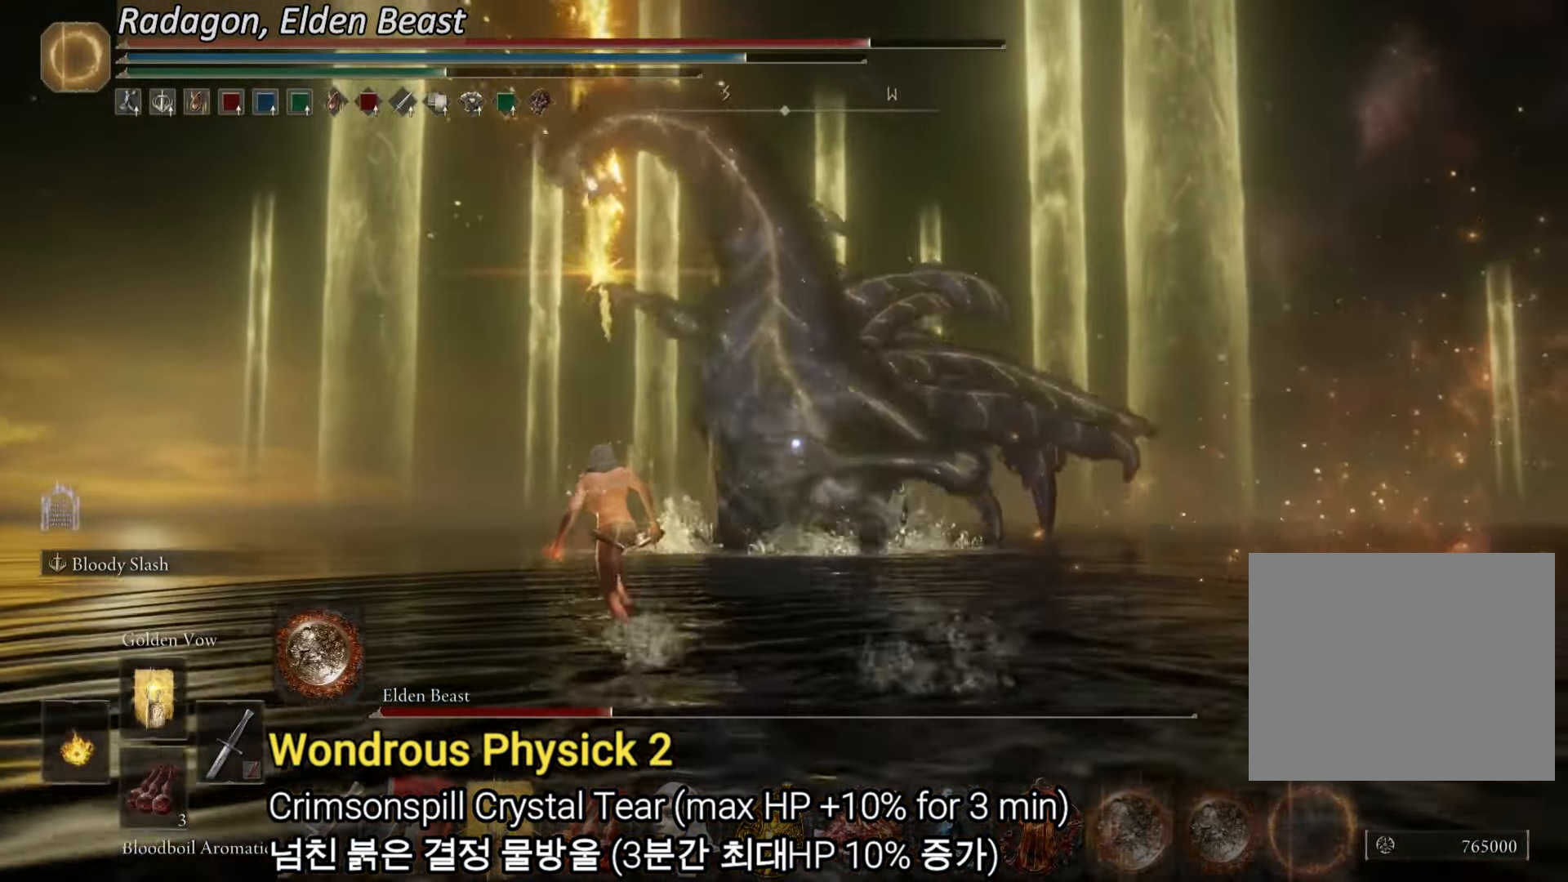
{"buttons": ["CIRCLE"], "left_stick": "up", "right_stick": "center", "events": [[66, "CIRCLE", "up"], [83, "left_stick", "up"], [200, "CIRCLE", "down"], [283, "CIRCLE", "up"], [383, "CIRCLE", "down"]]}
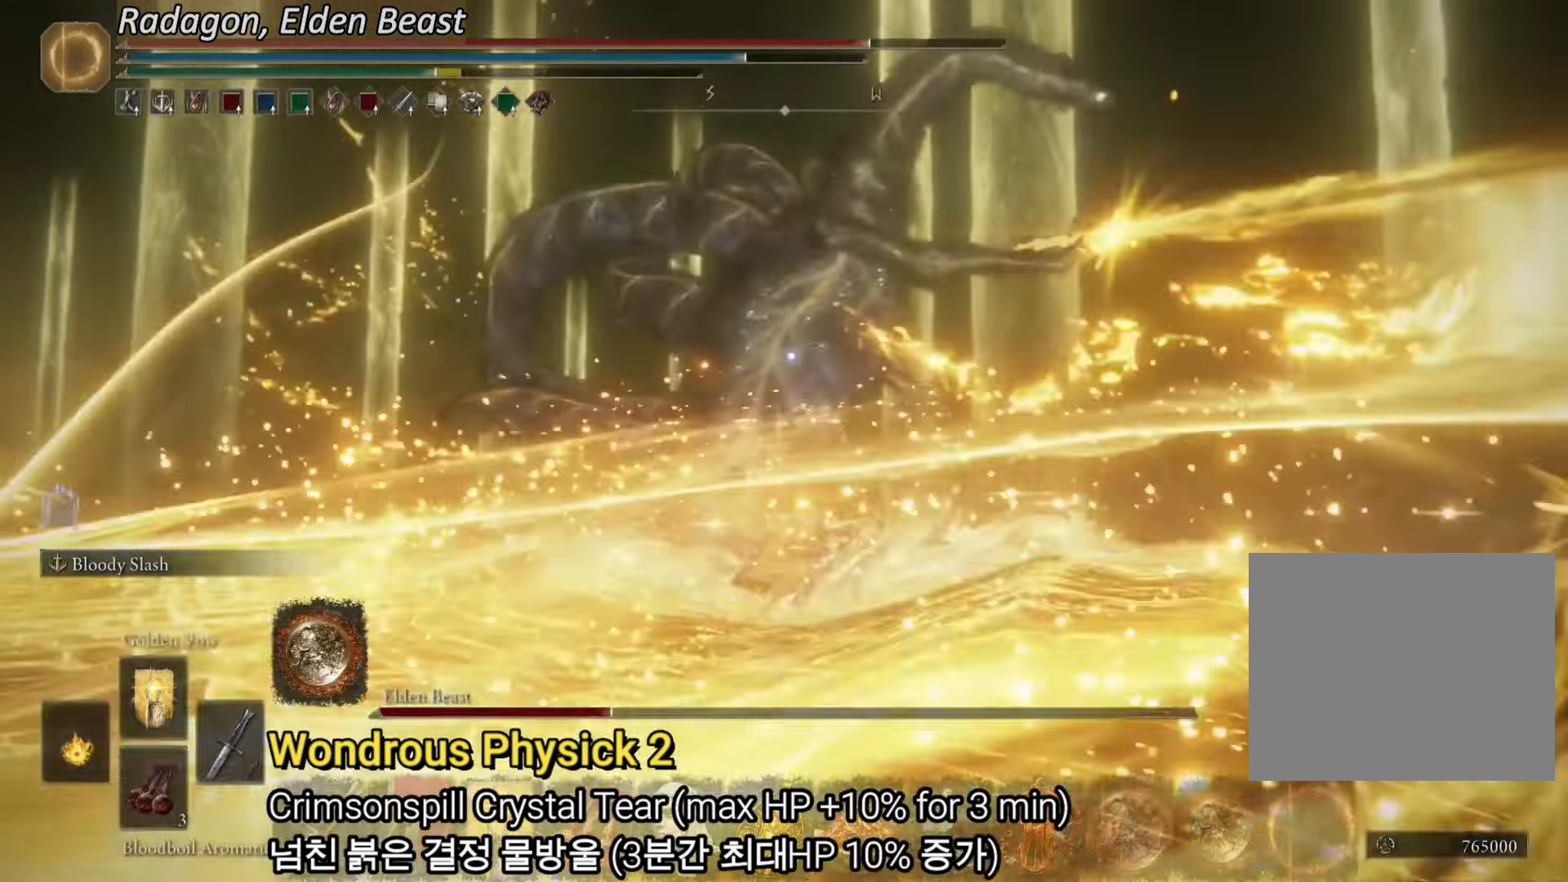
{"buttons": ["CIRCLE"], "left_stick": "up", "right_stick": "center", "events": []}
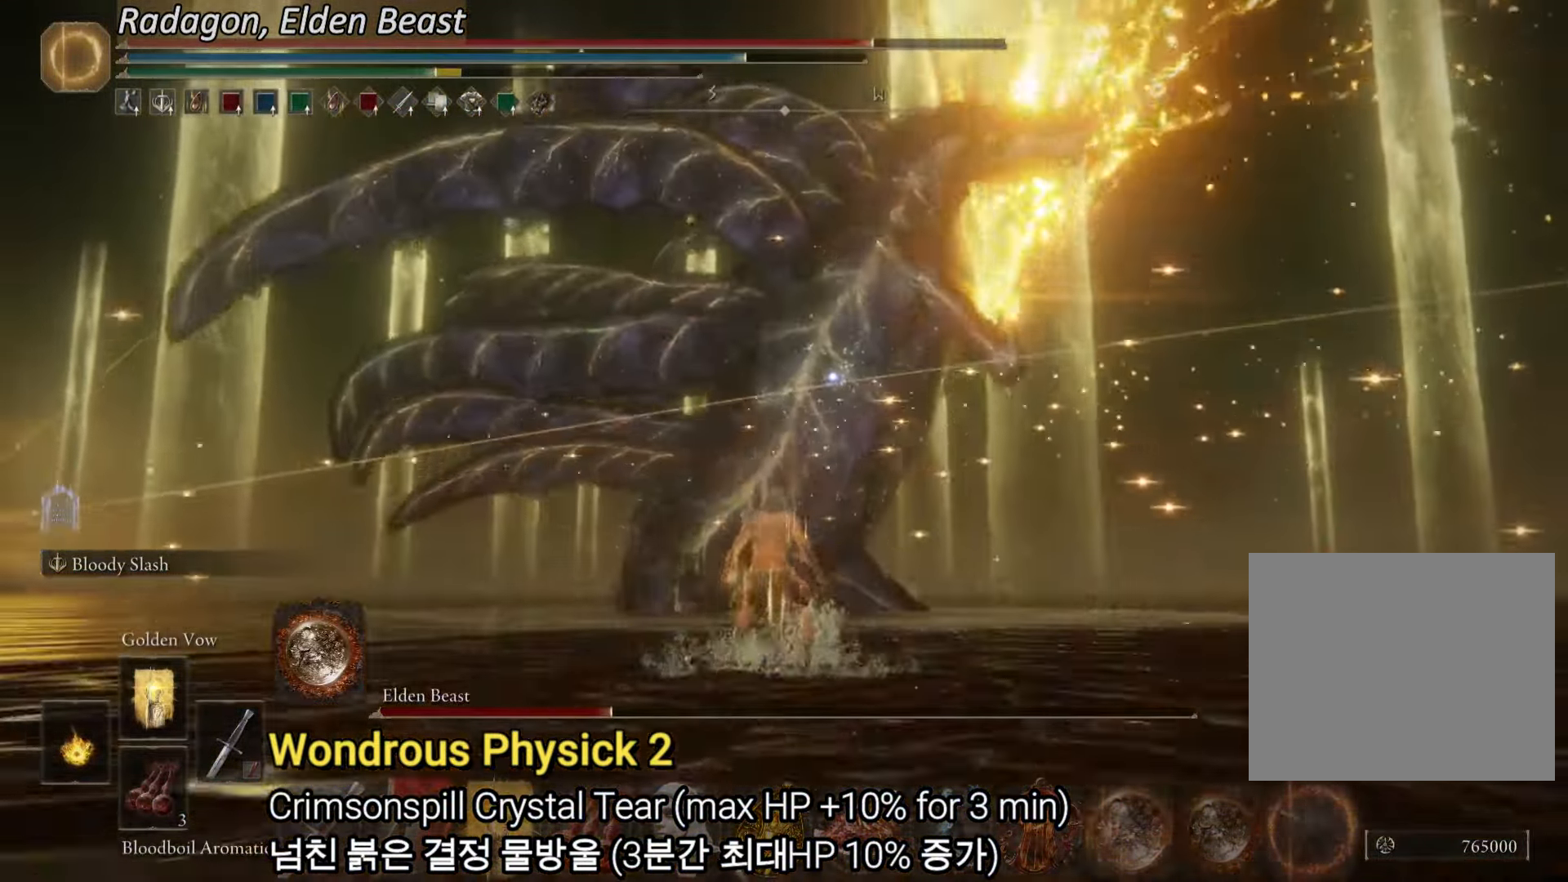
{"buttons": ["CIRCLE"], "left_stick": "up", "right_stick": "center", "events": []}